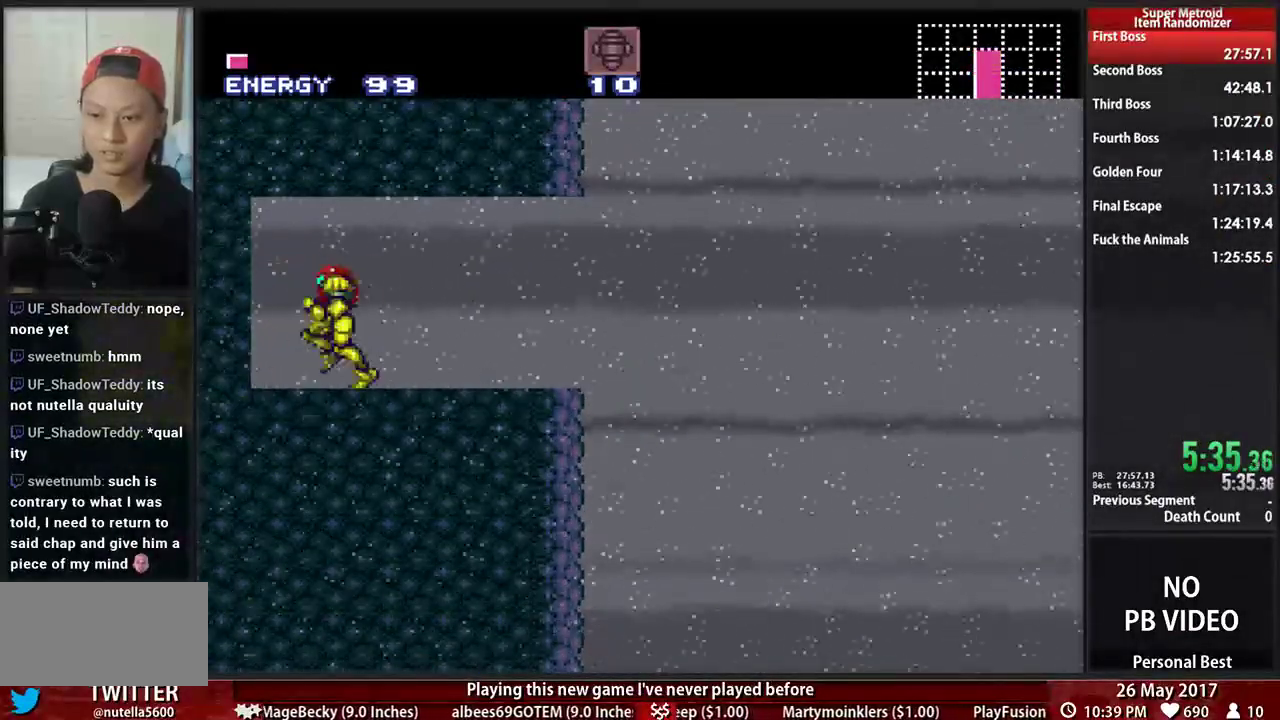
Gameplay with a controller (Nintendo layout); each line is a JSON object with the inputs held at the frame after it. "events" lists button and stick changes between this image and that frame as [ms after this image, input, new state], when the widget could be followed in between. Not read: L3 R3 SELECT START.
{"buttons": ["B", "DPAD_RIGHT"]}
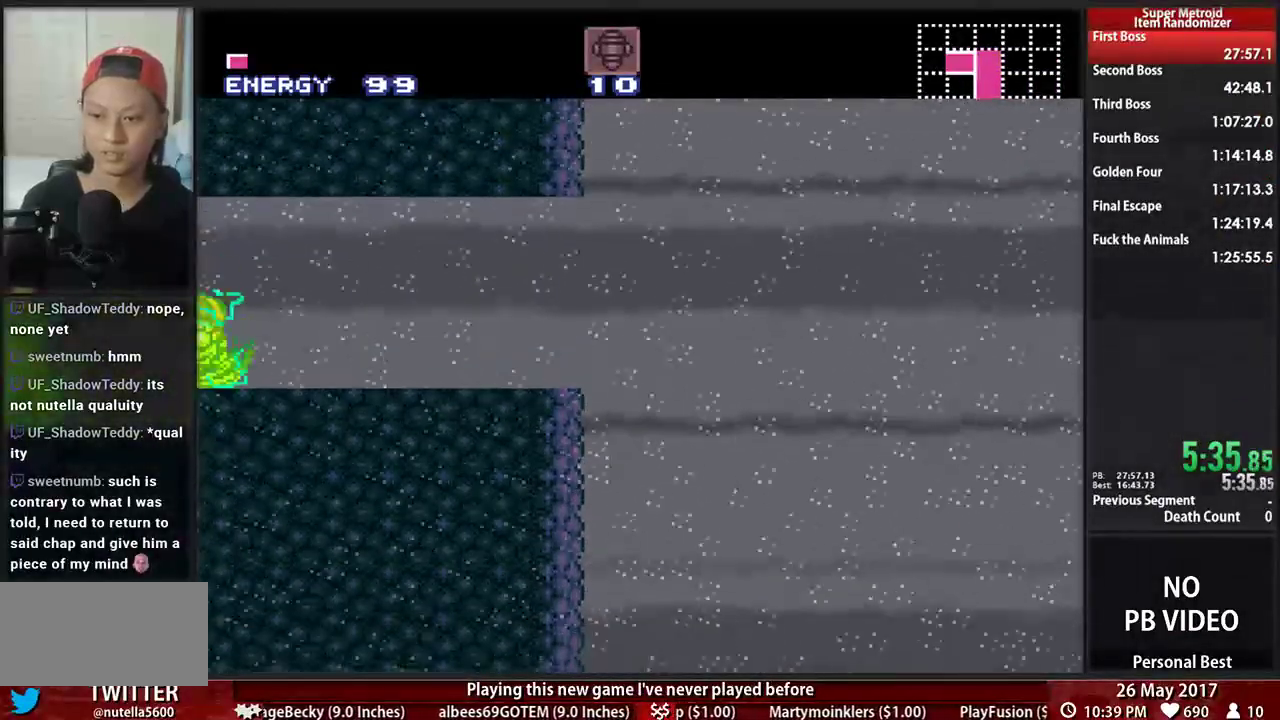
{"buttons": ["B", "DPAD_LEFT"], "events": [[379, "DPAD_RIGHT", "up"], [414, "DPAD_LEFT", "down"]]}
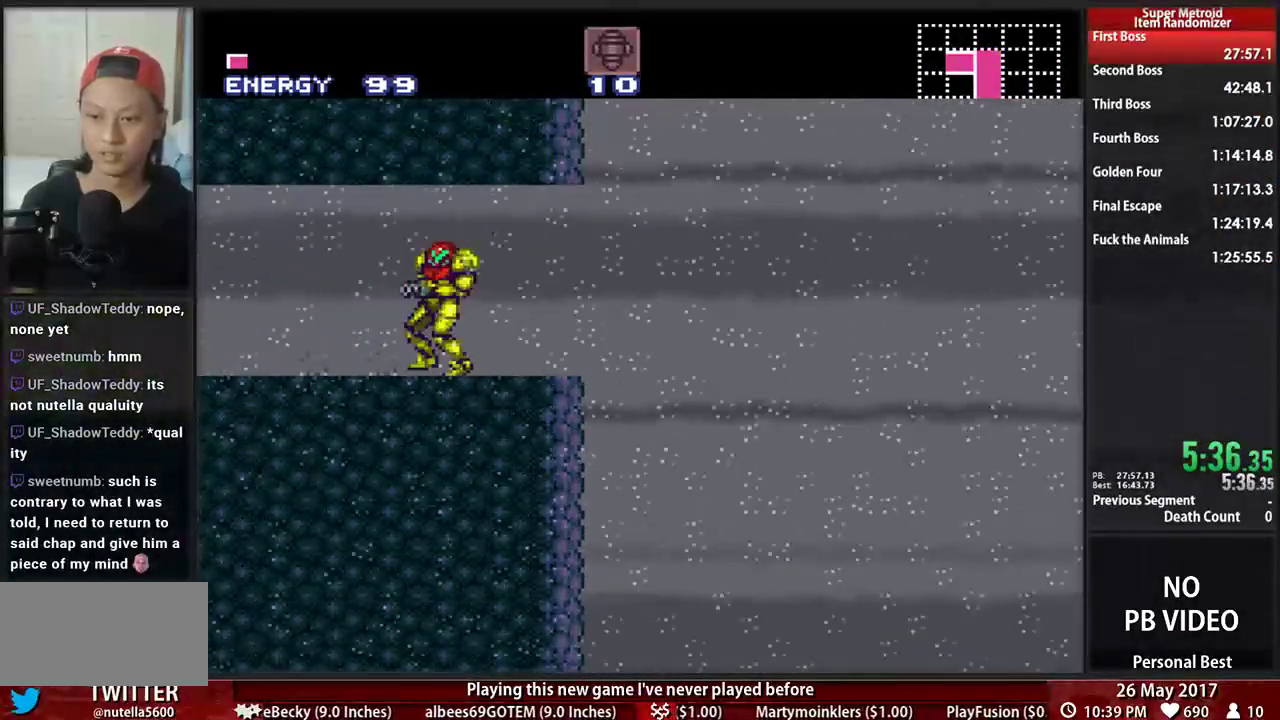
{"buttons": ["B", "DPAD_LEFT"], "events": []}
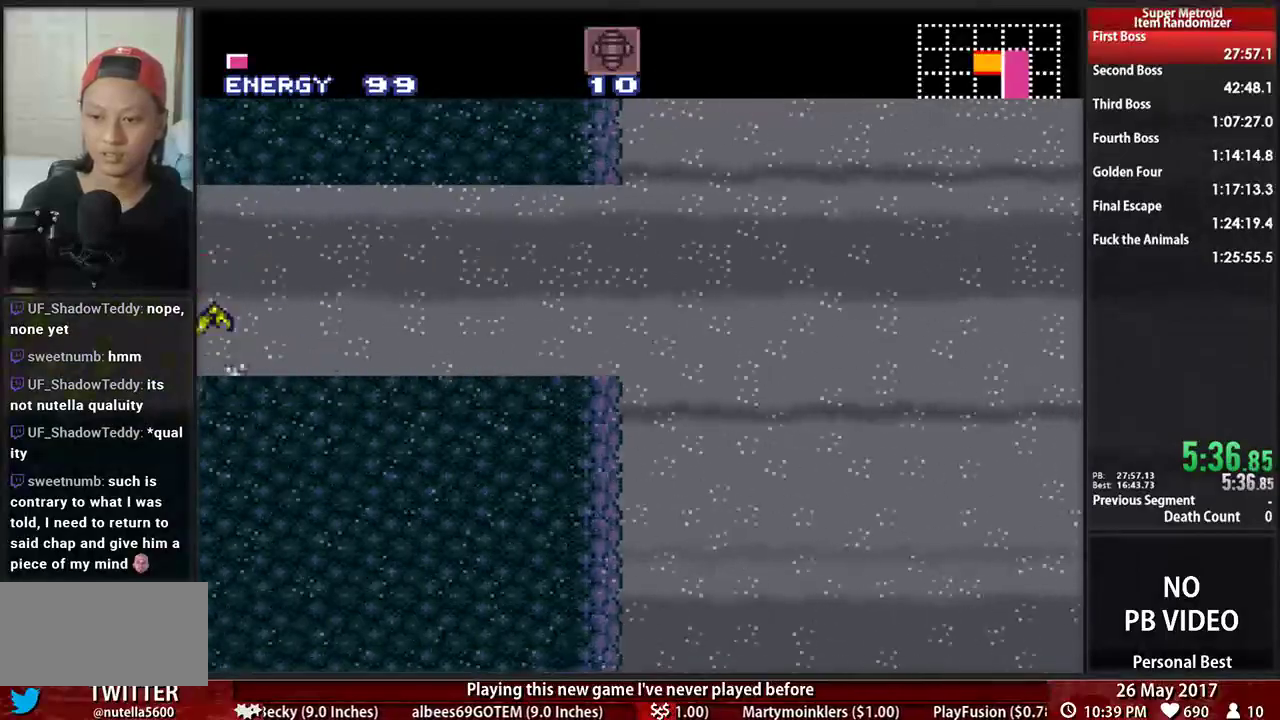
{"buttons": ["A", "DPAD_DOWN"], "events": [[190, "A", "down"], [224, "B", "up"], [276, "DPAD_DOWN", "down"], [310, "DPAD_LEFT", "up"]]}